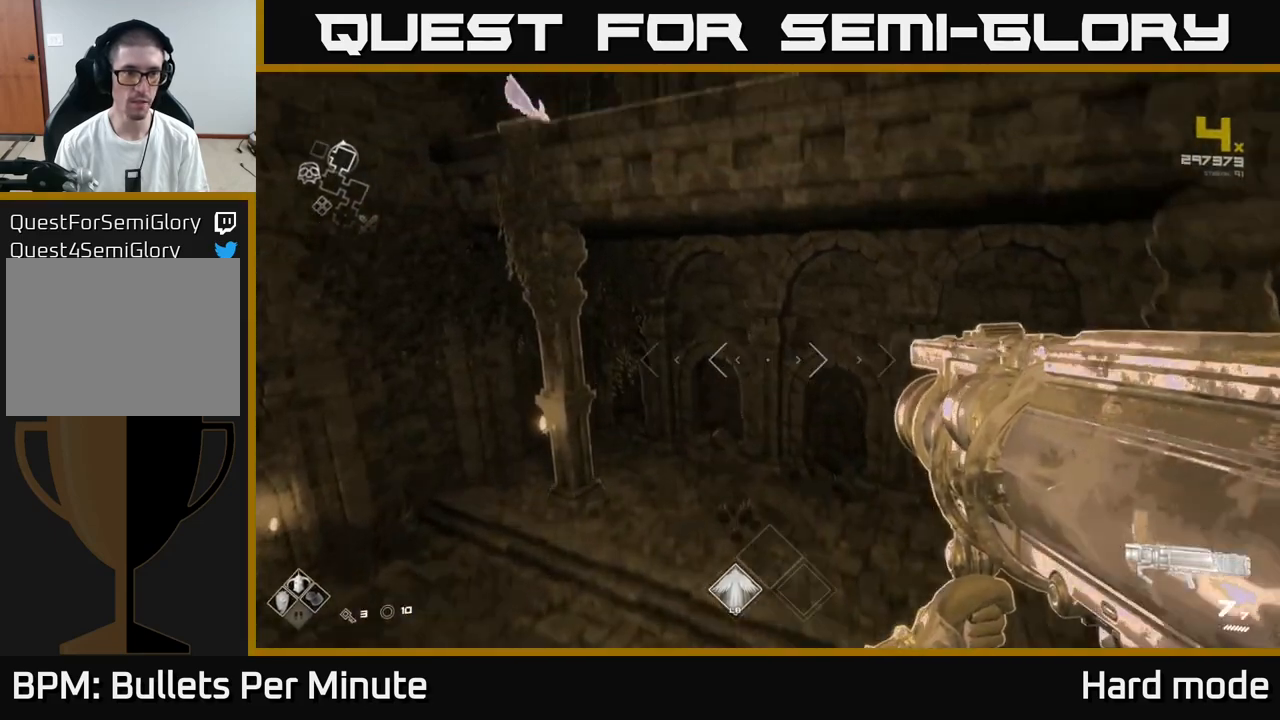
Gameplay with a controller (Xbox layout); each line is a JSON object with the inputs held at the frame after it. "events" lists button and stick changes between this image and that frame as [ms after this image, input, new state], when the widget could be followed in between.
{"buttons": ["L1"], "left_stick": "up", "right_stick": "center", "events": [[17, "A", "up"], [117, "L1", "down"], [217, "right_stick", "left"], [433, "right_stick", "center"]]}
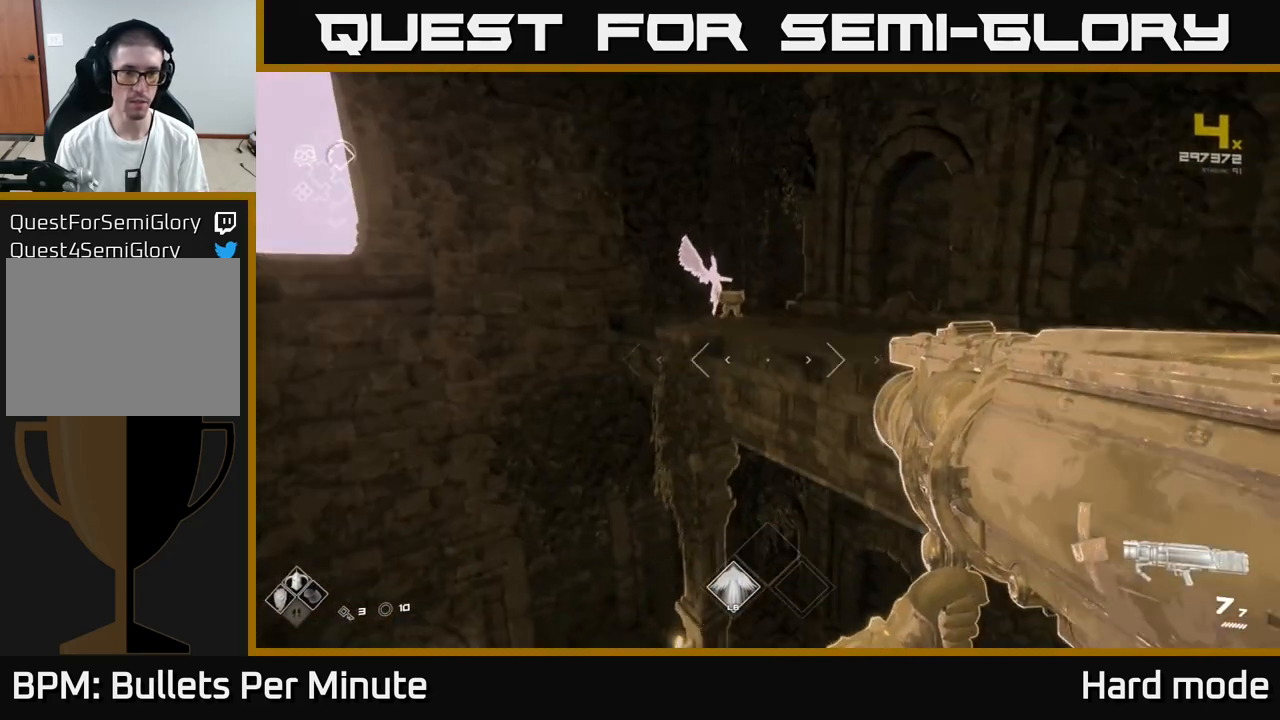
{"buttons": [], "left_stick": "up", "right_stick": "center", "events": [[17, "L1", "up"], [350, "right_stick", "down-left"], [450, "right_stick", "center"]]}
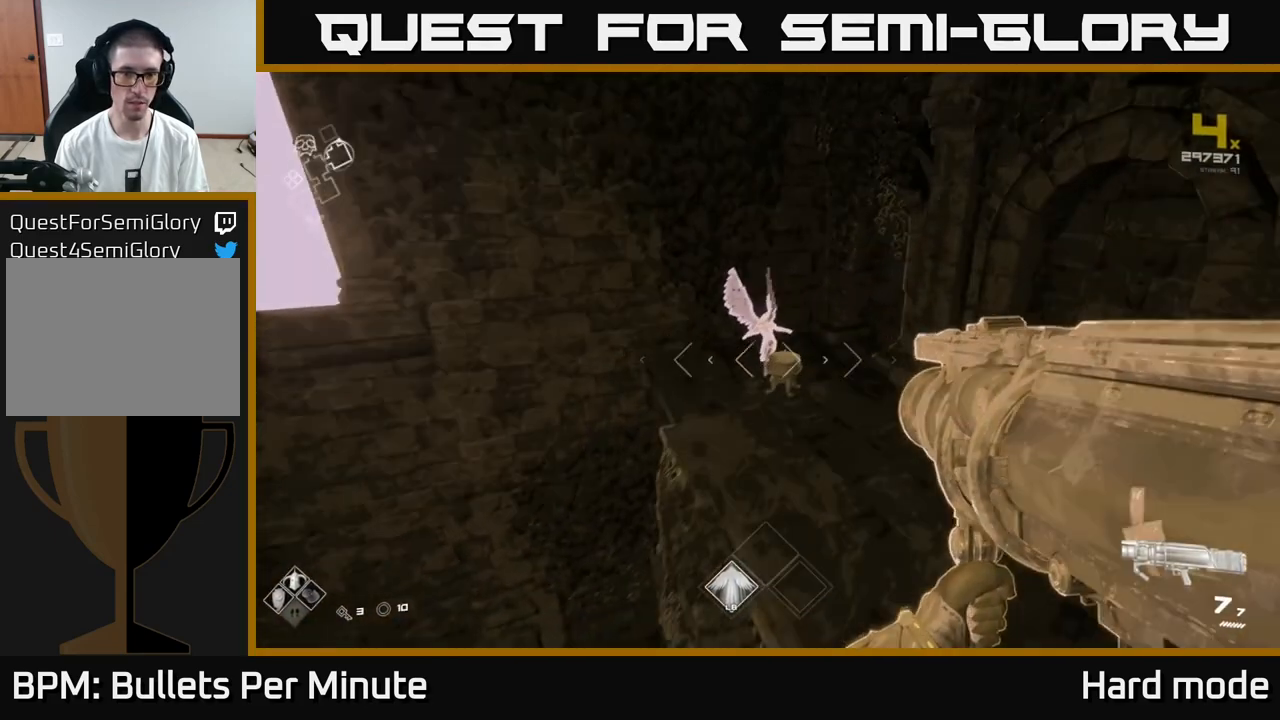
{"buttons": [], "left_stick": "up-left", "right_stick": "center", "events": [[50, "left_stick", "up-right"], [183, "right_stick", "down-left"], [217, "left_stick", "up"], [350, "right_stick", "center"], [467, "left_stick", "up-left"]]}
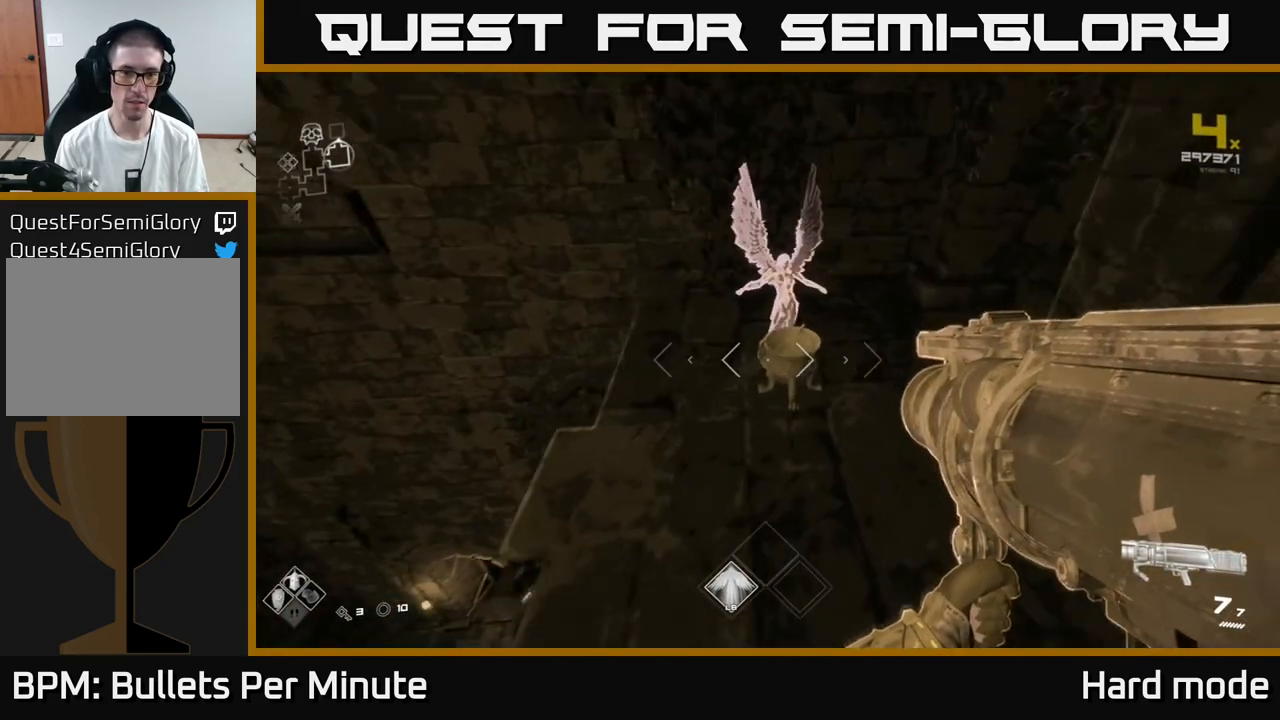
{"buttons": [], "left_stick": "center", "right_stick": "center", "events": [[83, "right_stick", "left"], [183, "right_stick", "center"], [233, "left_stick", "up-right"], [300, "left_stick", "down-right"], [383, "X", "down"], [467, "X", "up"], [467, "left_stick", "center"]]}
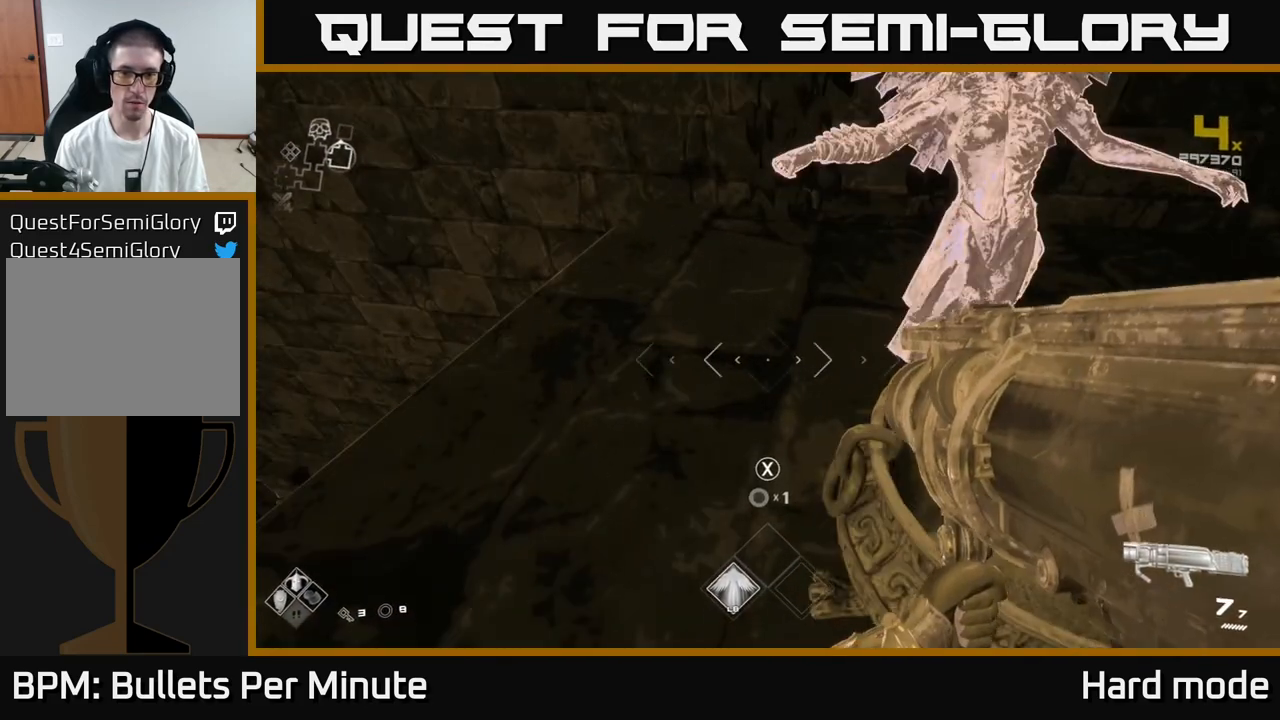
{"buttons": ["X"], "left_stick": "center", "right_stick": "center", "events": [[33, "X", "down"], [83, "X", "up"], [167, "X", "down"], [183, "left_stick", "down-right"], [250, "X", "up"], [333, "X", "down"], [350, "left_stick", "center"], [400, "X", "up"], [483, "X", "down"]]}
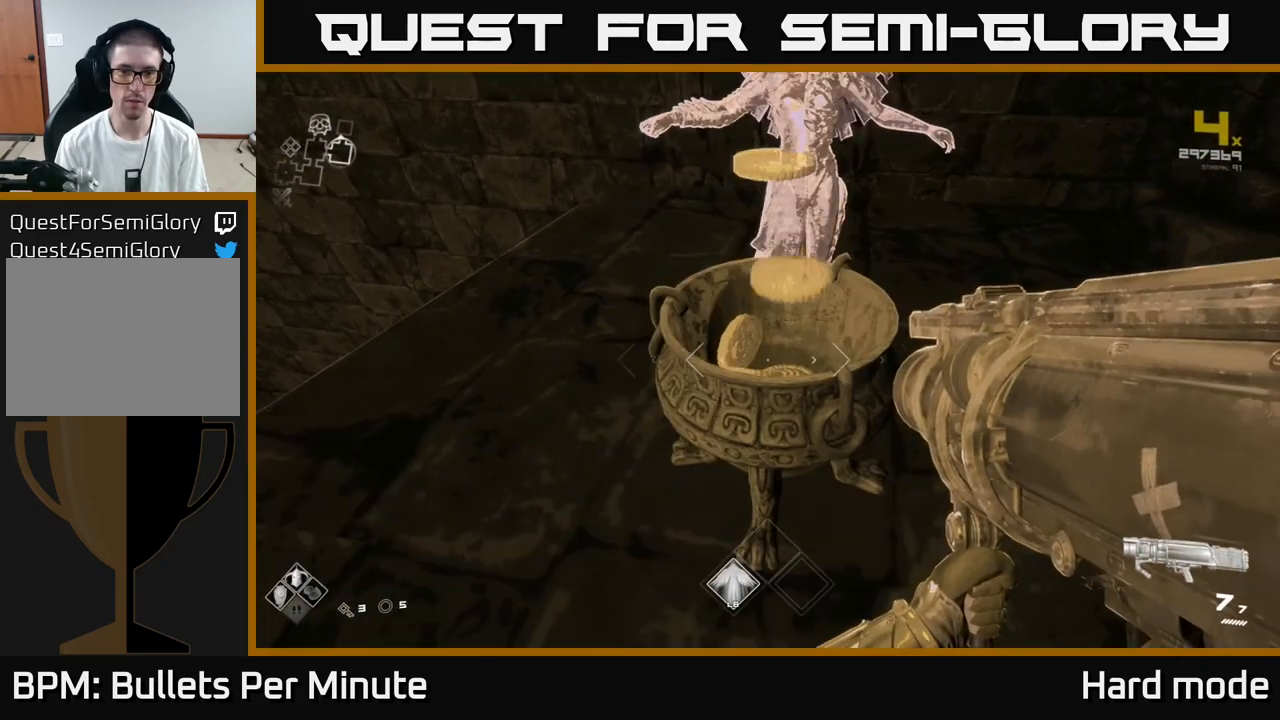
{"buttons": [], "left_stick": "center", "right_stick": "center", "events": [[67, "X", "up"], [383, "right_stick", "up"], [483, "right_stick", "center"]]}
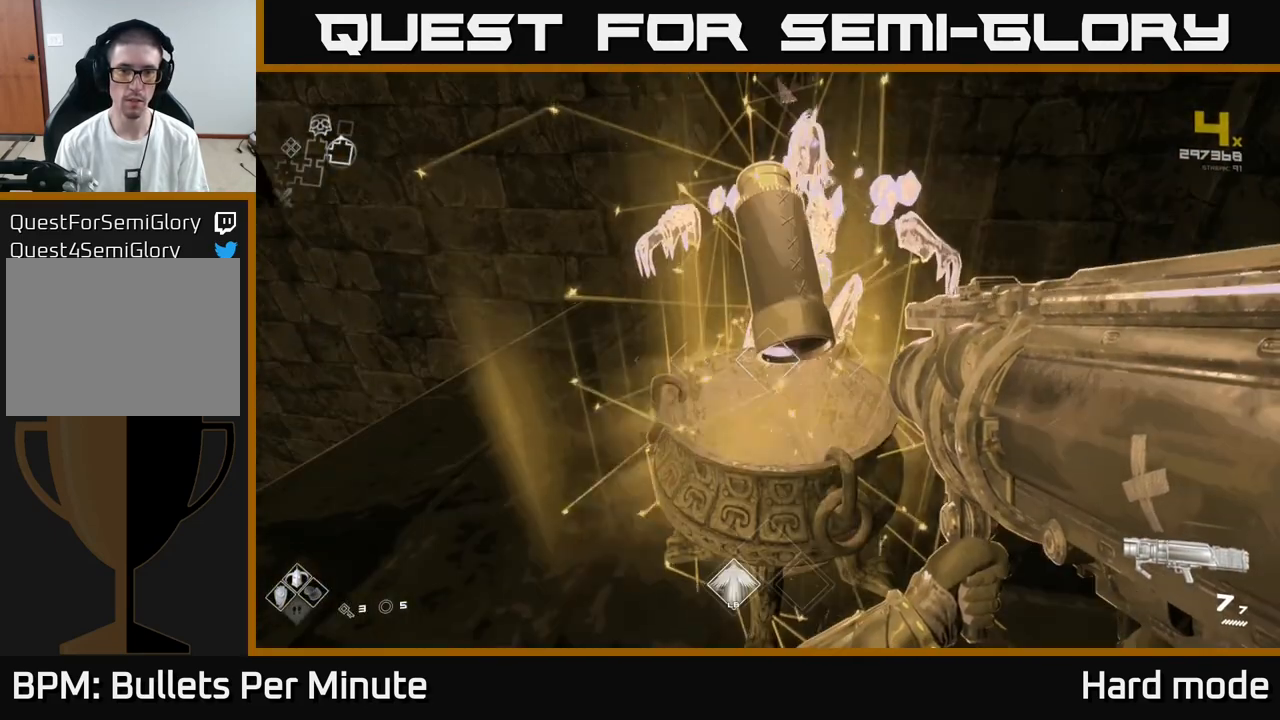
{"buttons": ["X"], "left_stick": "center", "right_stick": "center", "events": [[483, "X", "down"]]}
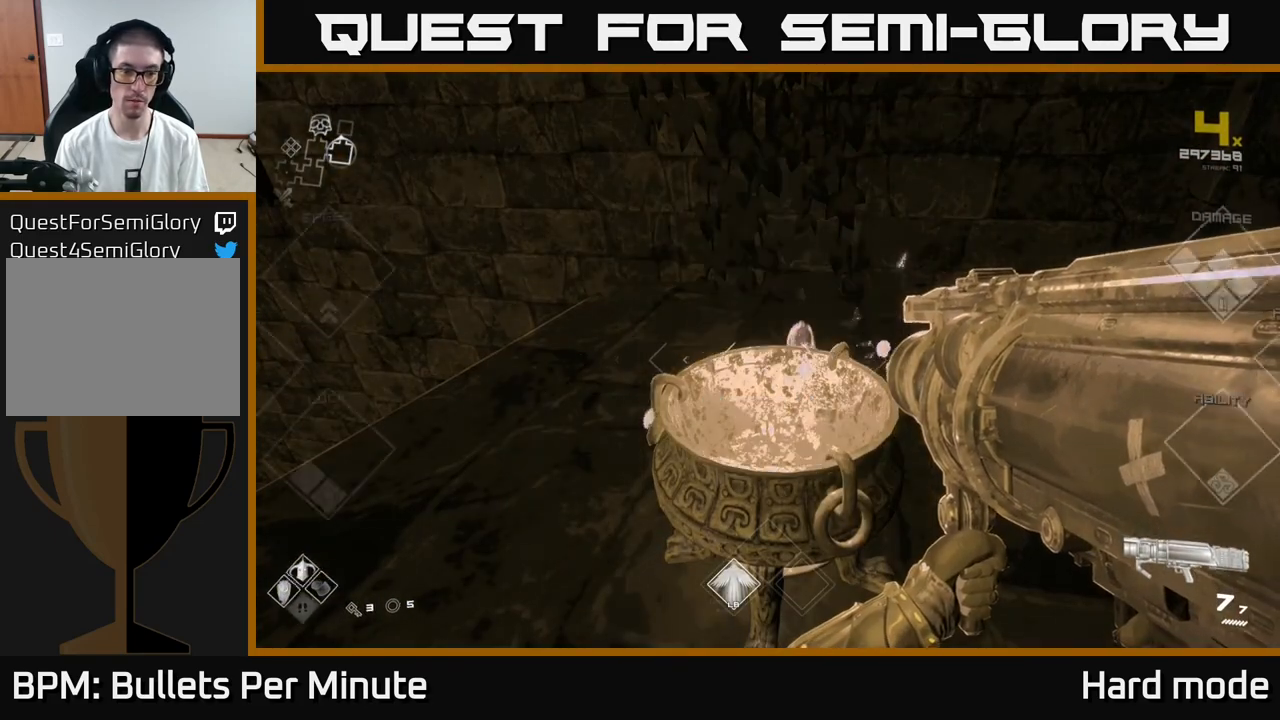
{"buttons": [], "left_stick": "up-left", "right_stick": "left", "events": [[33, "X", "up"], [83, "left_stick", "left"], [183, "right_stick", "left"], [483, "left_stick", "up-left"]]}
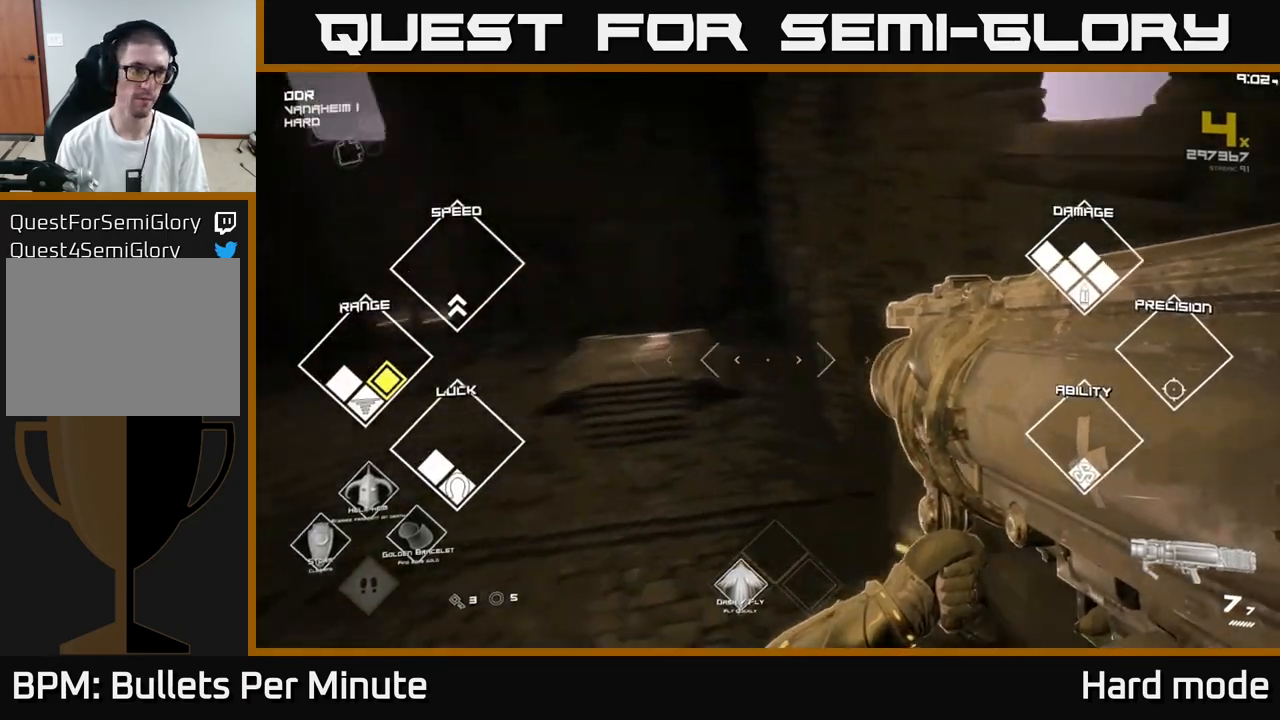
{"buttons": ["L1"], "left_stick": "up-left", "right_stick": "right", "events": [[83, "right_stick", "center"], [117, "L1", "down"], [433, "right_stick", "right"]]}
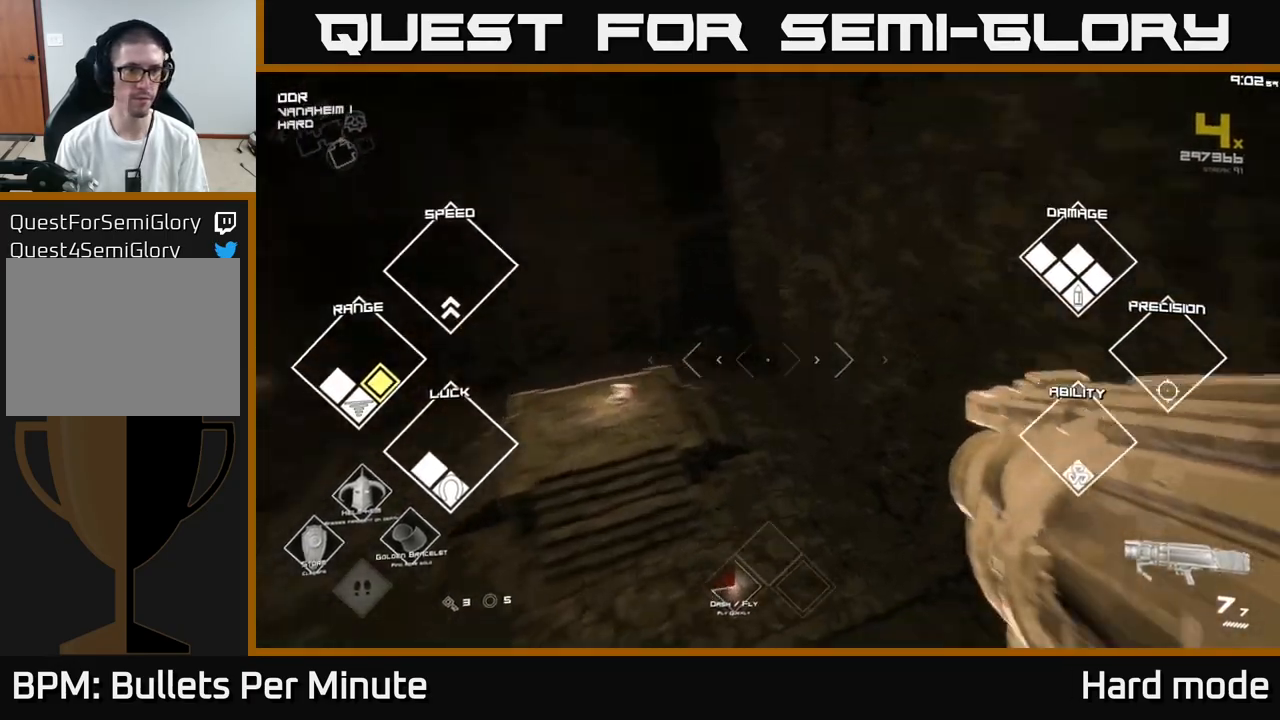
{"buttons": ["L1"], "left_stick": "up-right", "right_stick": "center", "events": [[267, "left_stick", "up"], [350, "right_stick", "center"], [467, "left_stick", "up-right"]]}
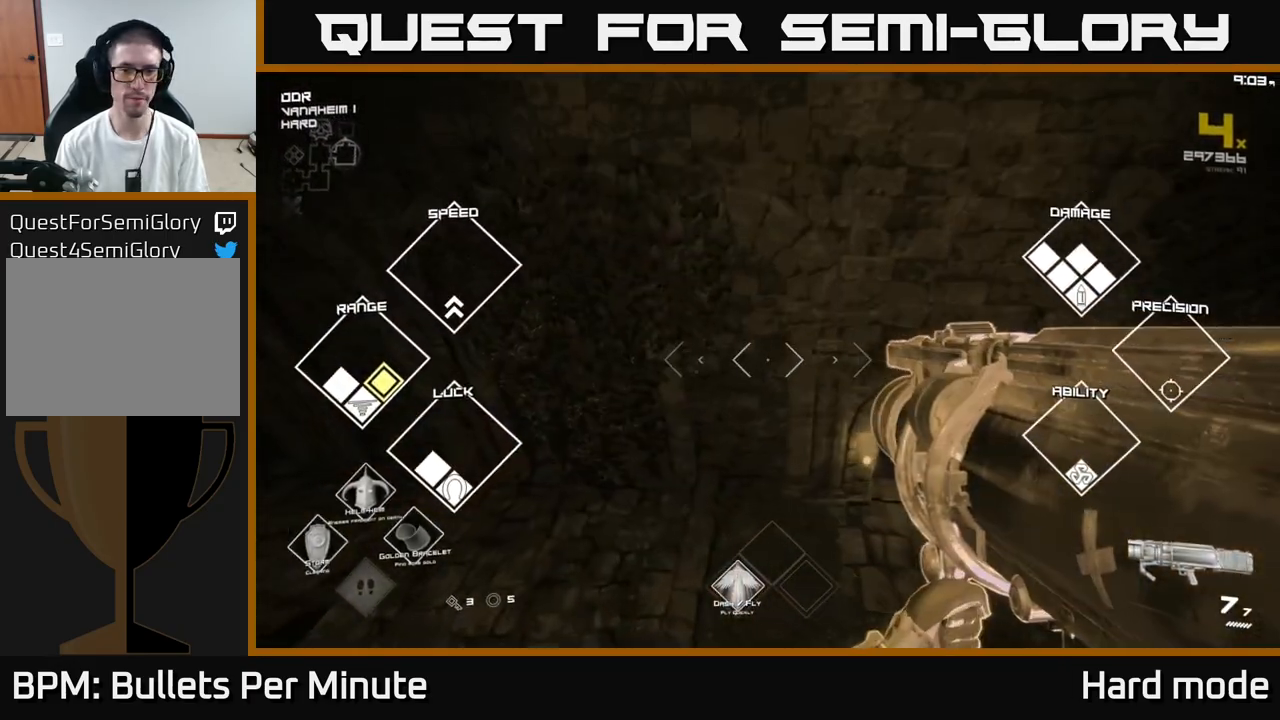
{"buttons": ["L1"], "left_stick": "up-right", "right_stick": "center", "events": [[200, "right_stick", "right"], [333, "right_stick", "center"]]}
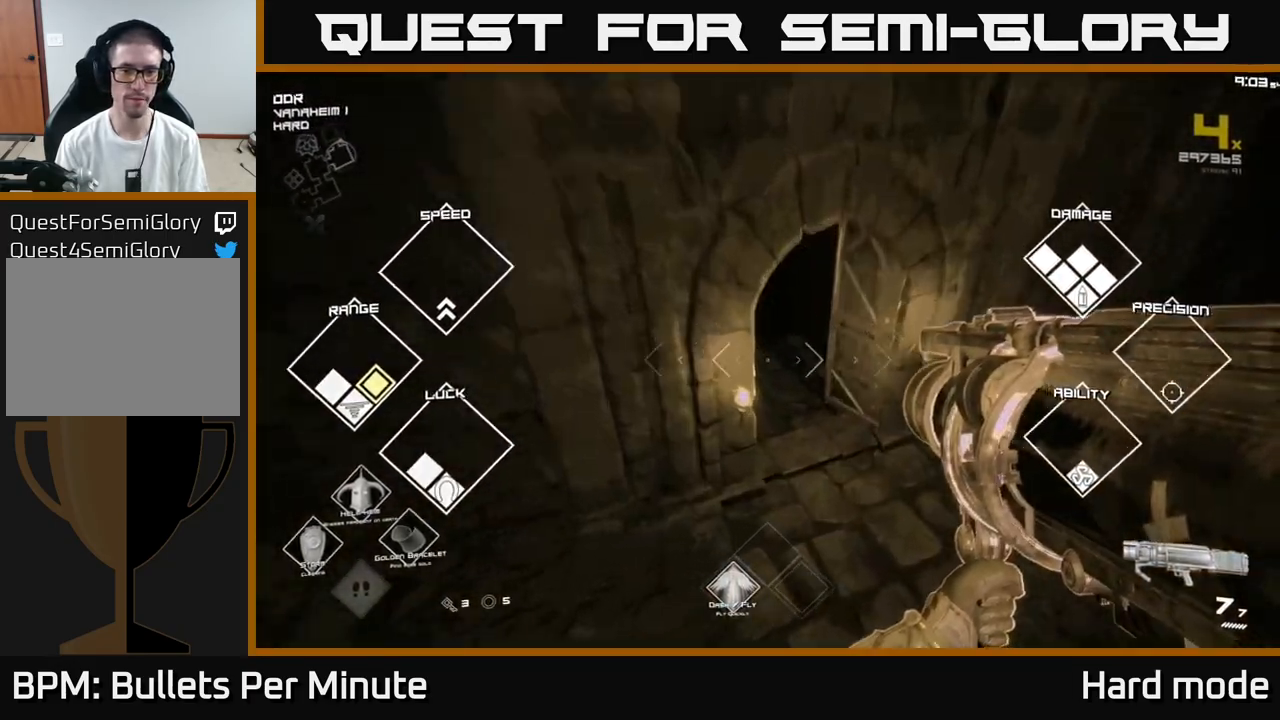
{"buttons": ["L1"], "left_stick": "up", "right_stick": "center", "events": [[33, "left_stick", "up"], [250, "right_stick", "up-left"], [400, "right_stick", "center"]]}
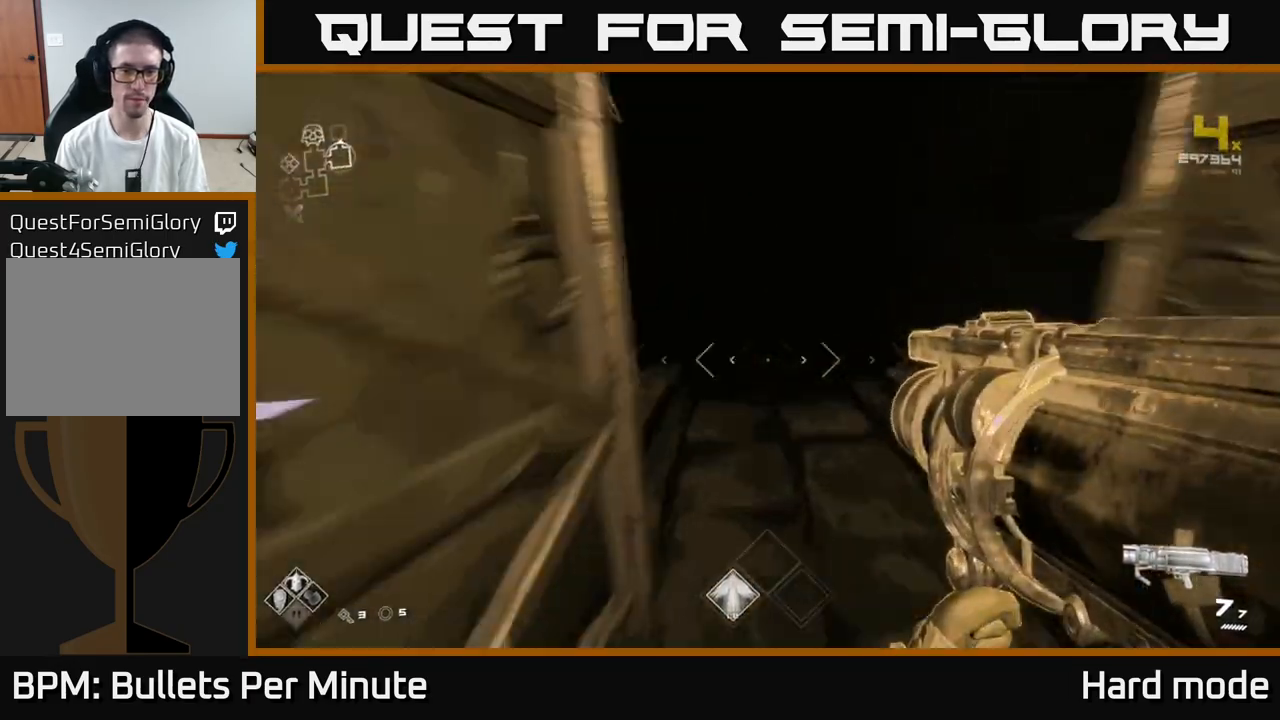
{"buttons": ["L1"], "left_stick": "up", "right_stick": "center", "events": [[50, "right_stick", "up"], [167, "right_stick", "center"]]}
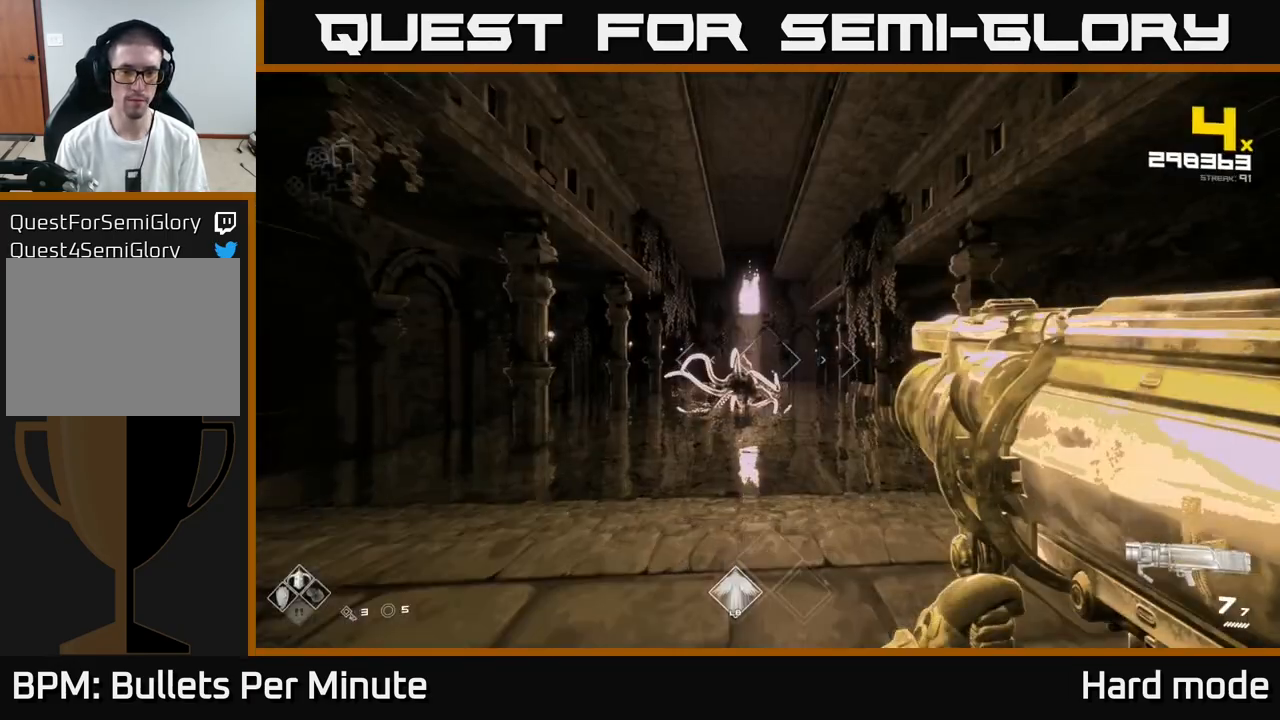
{"buttons": [], "left_stick": "up", "right_stick": "center", "events": [[17, "L1", "up"], [250, "right_stick", "down-left"], [283, "R2", "down"], [317, "right_stick", "center"], [383, "R2", "up"]]}
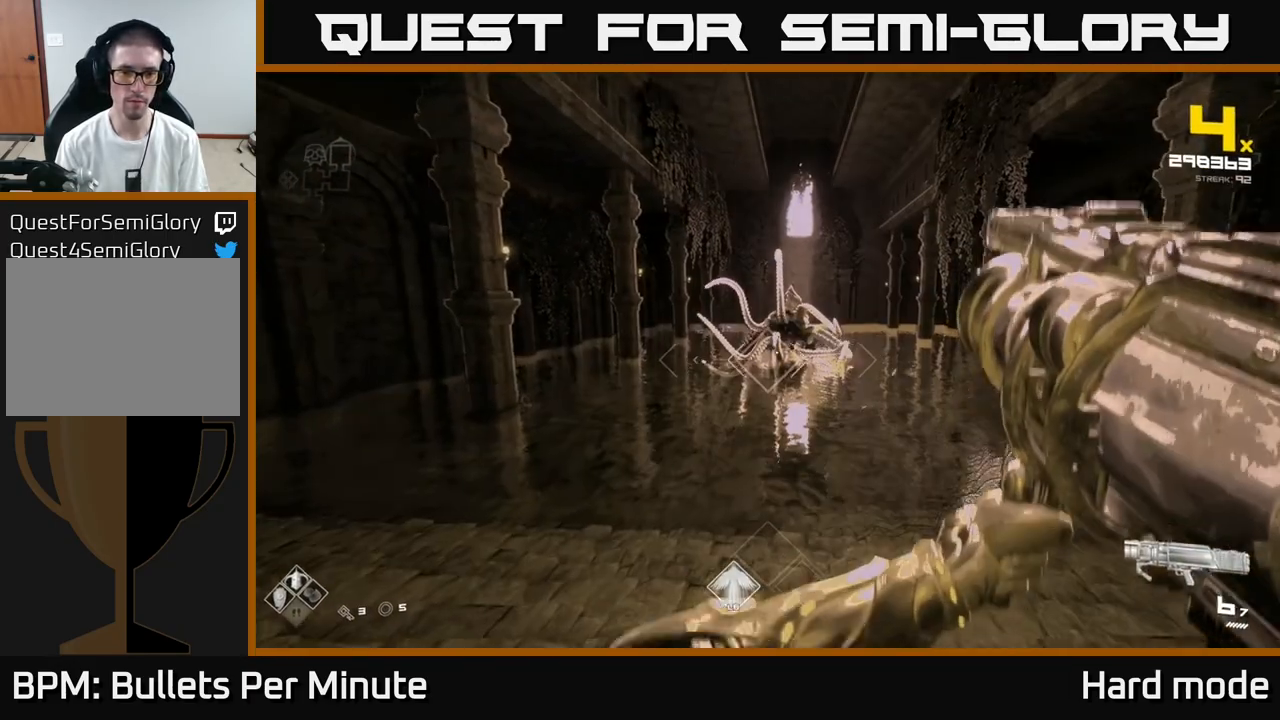
{"buttons": ["R2"], "left_stick": "center", "right_stick": "center", "events": [[50, "left_stick", "center"], [417, "R2", "down"]]}
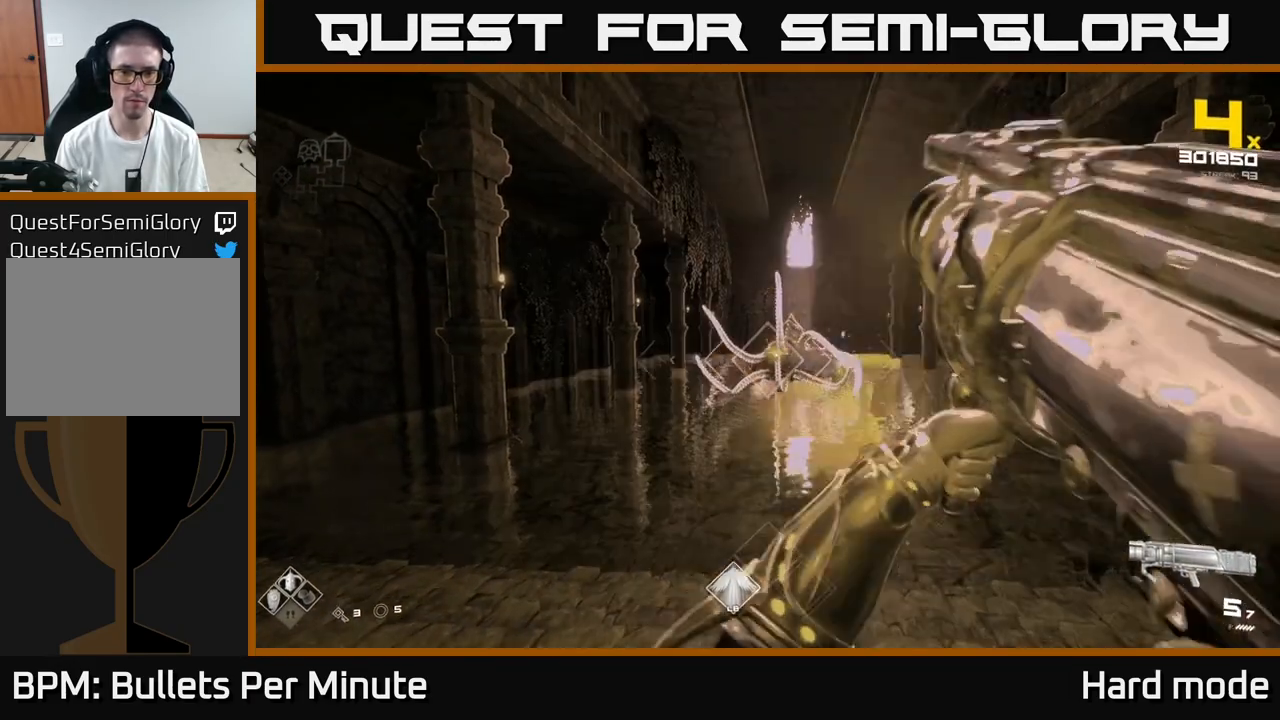
{"buttons": [], "left_stick": "center", "right_stick": "center", "events": [[50, "R2", "up"], [67, "left_stick", "down"], [183, "left_stick", "center"]]}
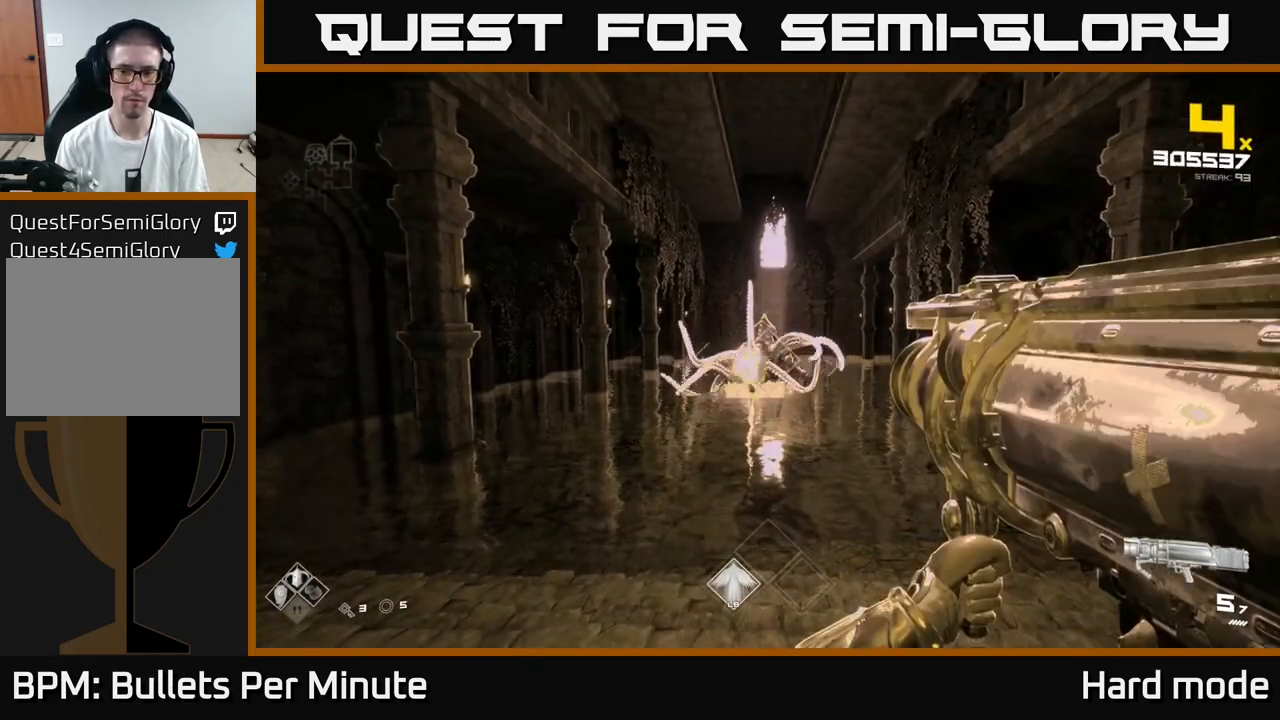
{"buttons": [], "left_stick": "down", "right_stick": "center", "events": [[100, "R2", "down"], [250, "R2", "up"], [333, "left_stick", "down"]]}
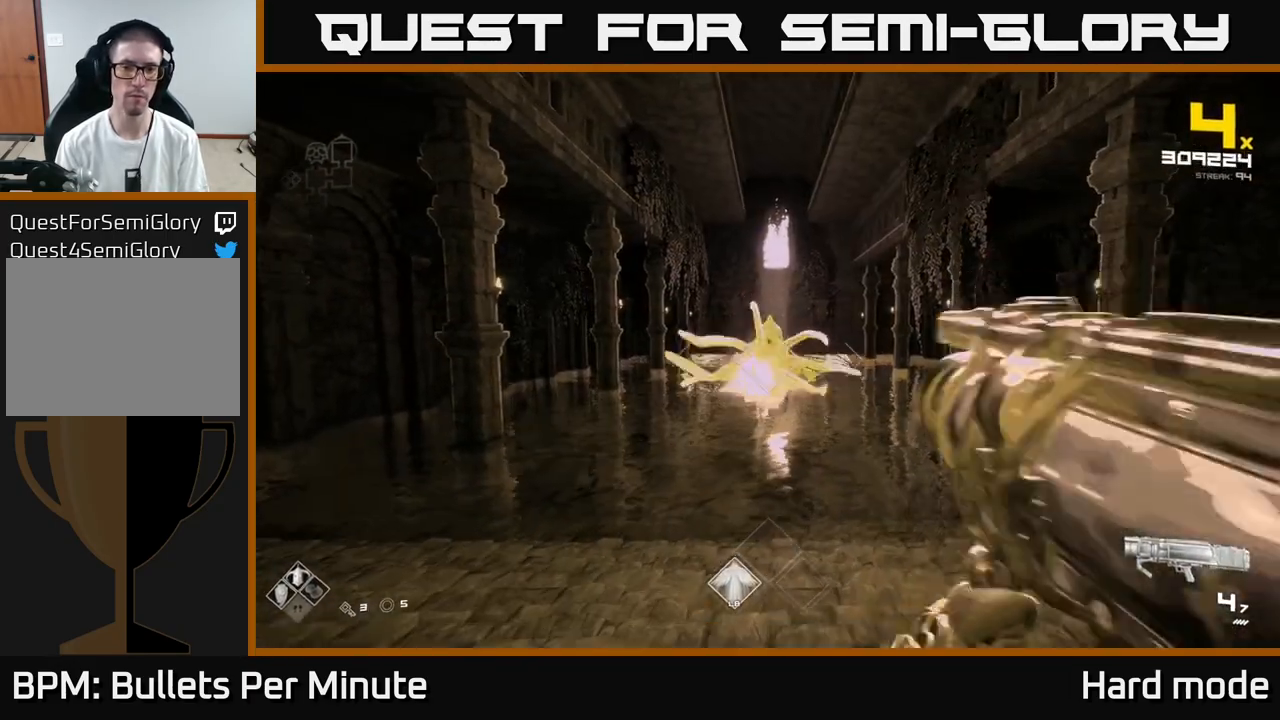
{"buttons": [], "left_stick": "center", "right_stick": "center", "events": [[33, "left_stick", "center"], [267, "R2", "down"], [400, "R2", "up"]]}
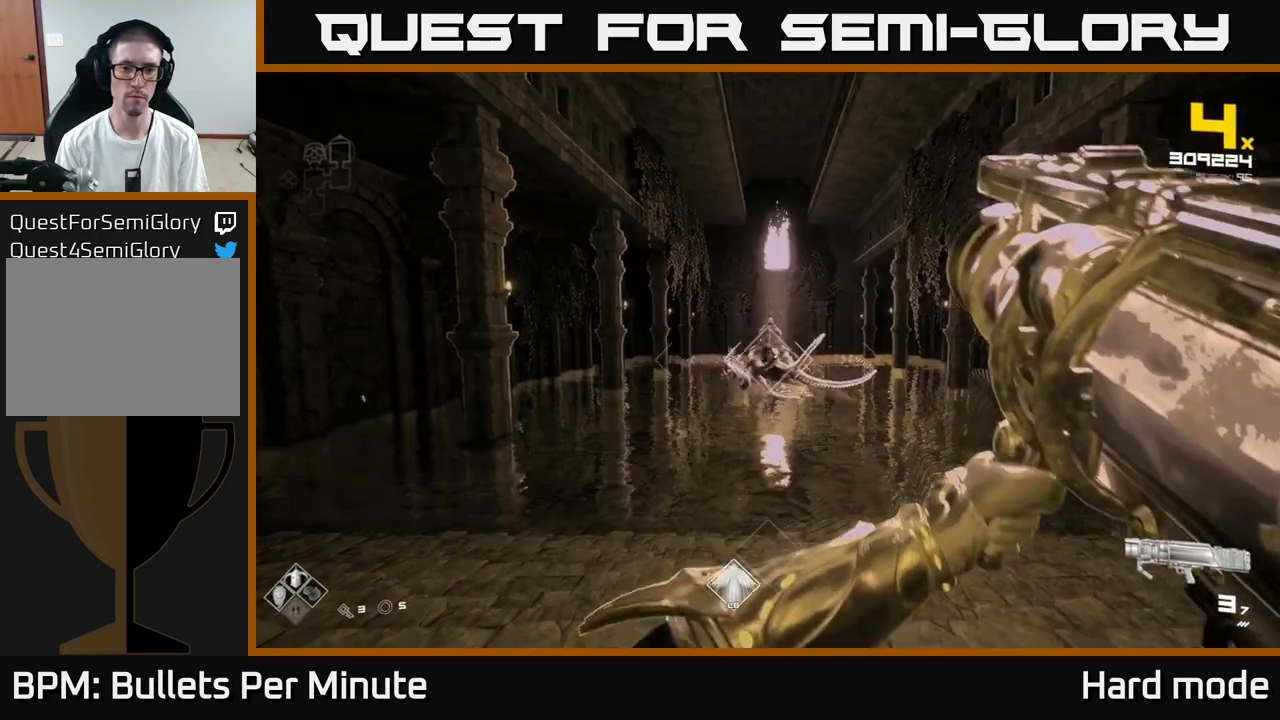
{"buttons": ["R2"], "left_stick": "center", "right_stick": "center", "events": [[250, "left_stick", "down"], [450, "left_stick", "center"], [483, "R2", "down"]]}
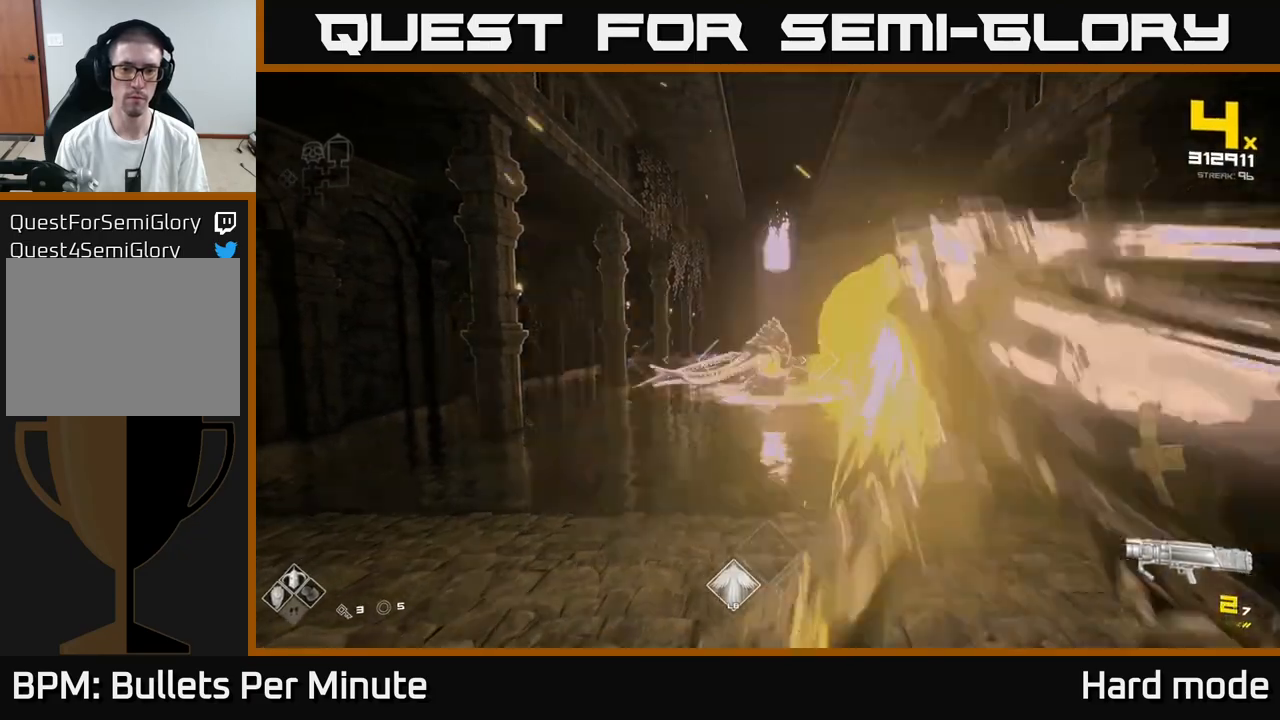
{"buttons": [], "left_stick": "center", "right_stick": "center", "events": [[117, "R2", "up"], [117, "left_stick", "down-left"], [367, "left_stick", "center"]]}
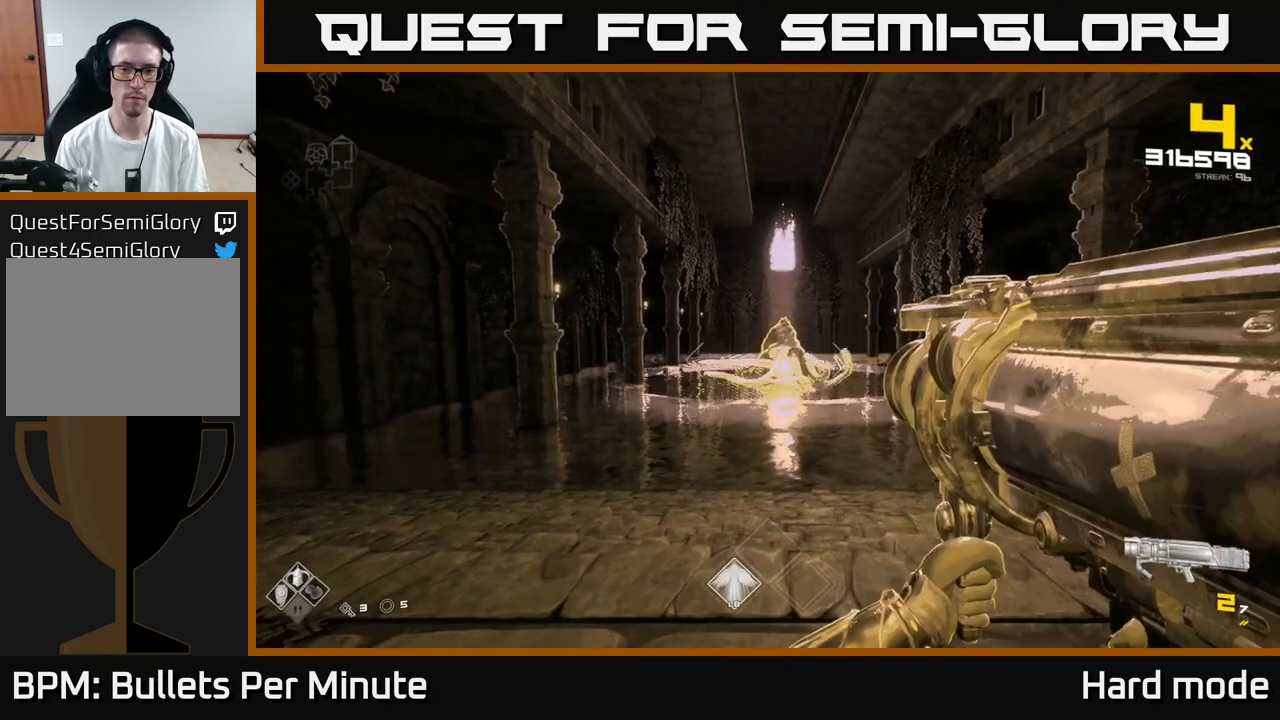
{"buttons": [], "left_stick": "center", "right_stick": "center", "events": [[100, "R2", "down"], [133, "left_stick", "down-left"], [250, "R2", "up"], [333, "left_stick", "center"]]}
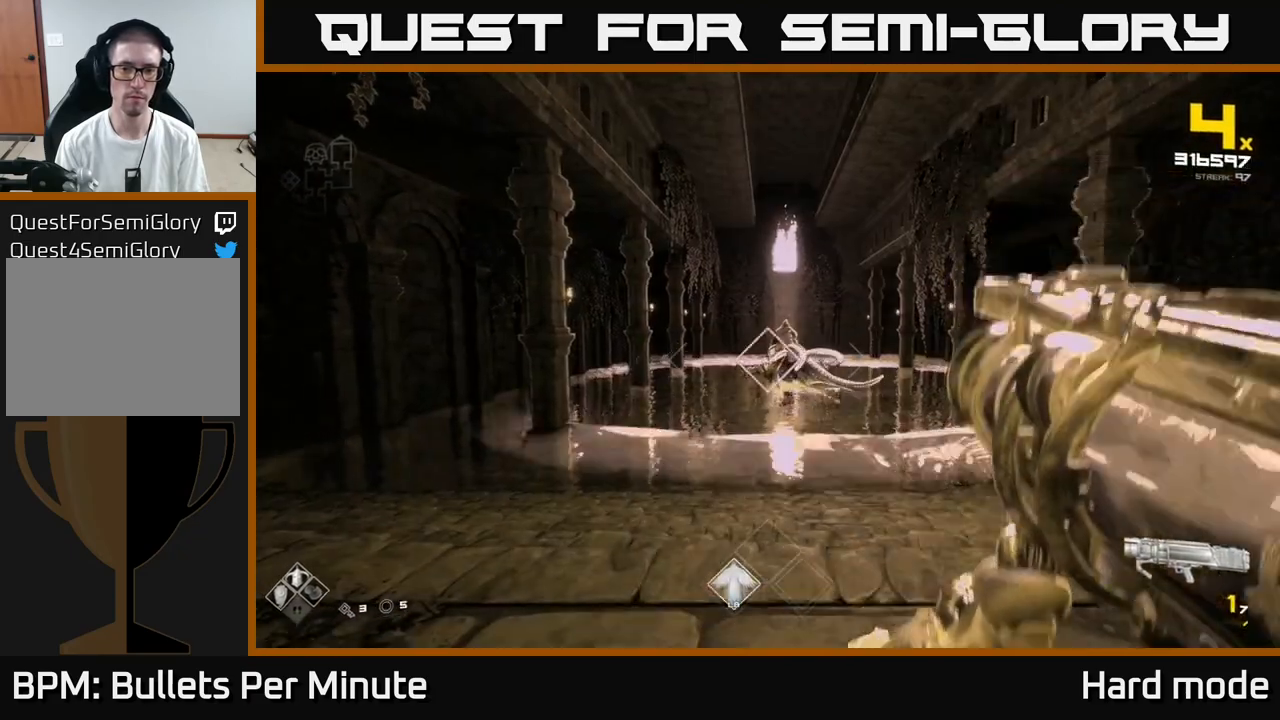
{"buttons": [], "left_stick": "center", "right_stick": "center", "events": [[267, "left_stick", "down-left"], [300, "R2", "down"], [417, "R2", "up"], [417, "left_stick", "center"]]}
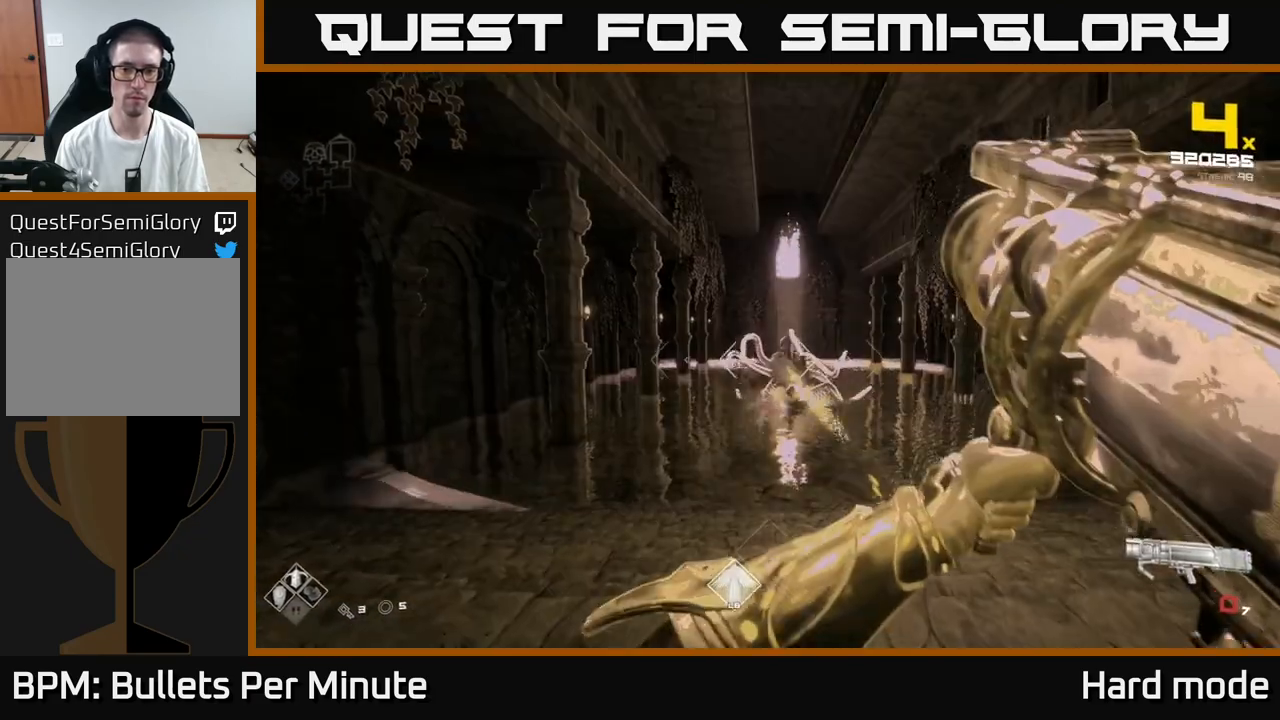
{"buttons": [], "left_stick": "center", "right_stick": "center", "events": [[233, "R1", "down"], [233, "left_stick", "left"], [333, "R1", "up"], [350, "left_stick", "center"]]}
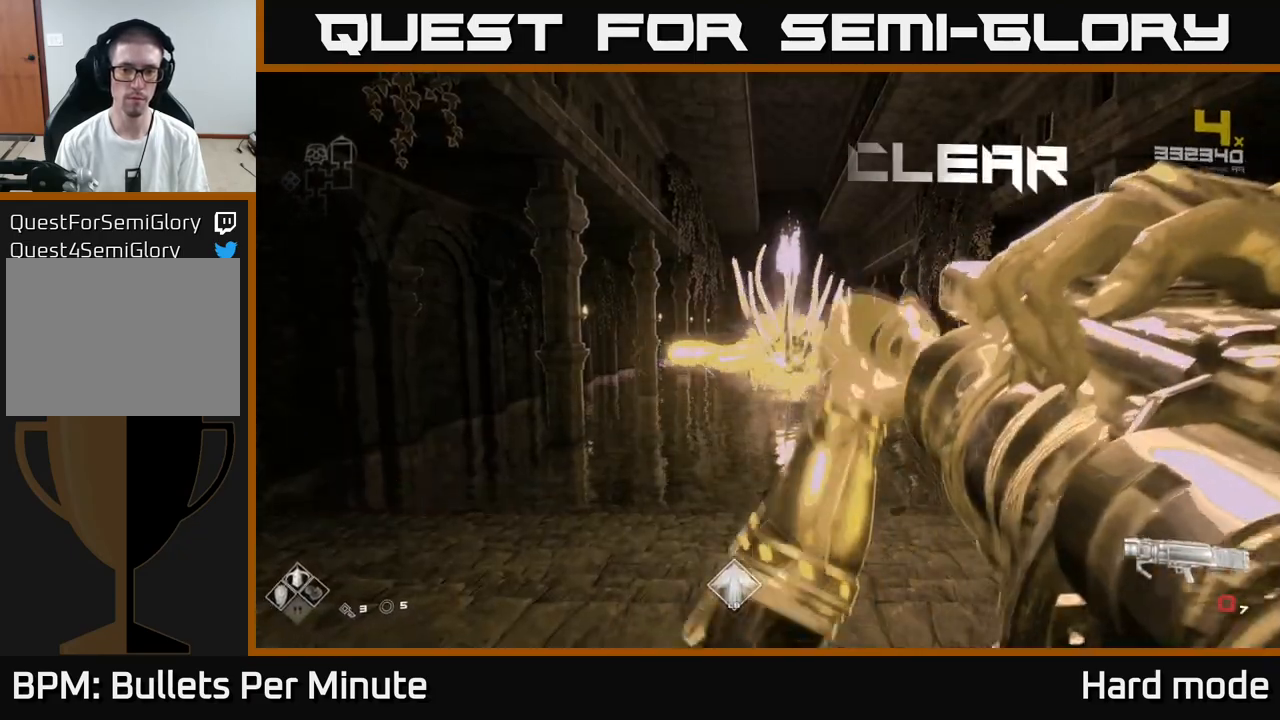
{"buttons": [], "left_stick": "center", "right_stick": "center", "events": [[17, "R1", "down"], [150, "R1", "up"], [350, "R1", "down"], [483, "R1", "up"]]}
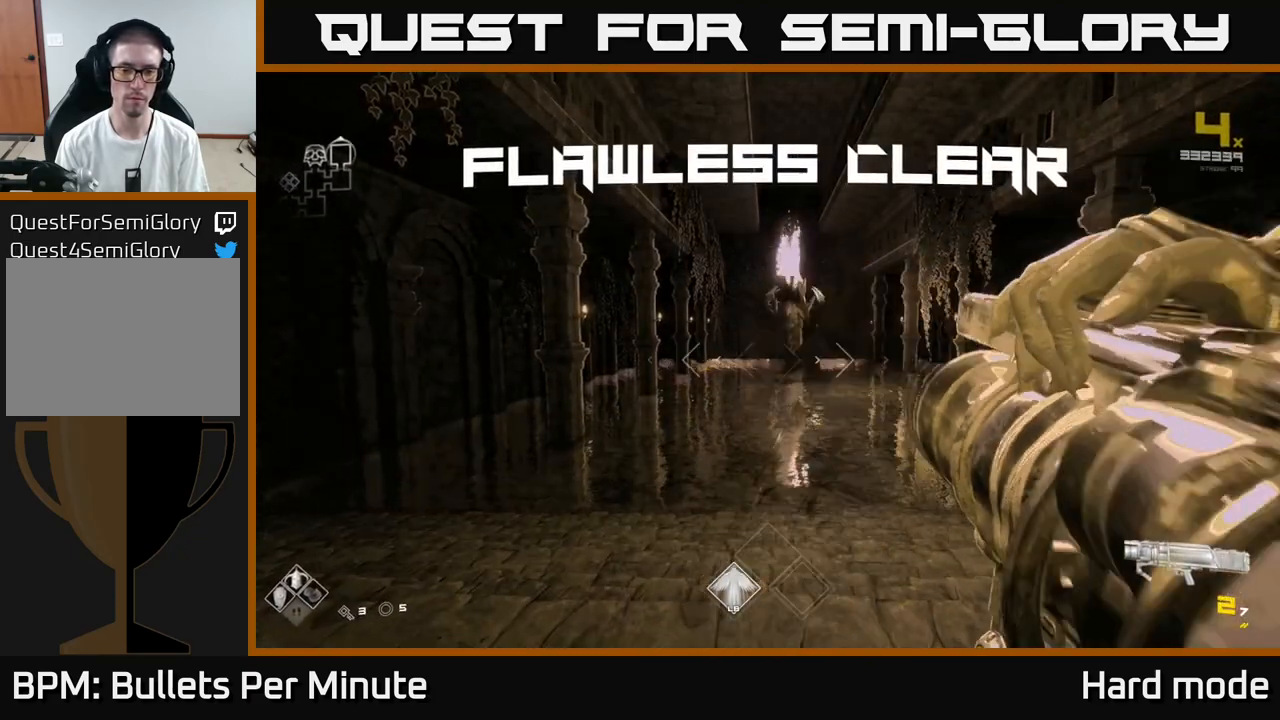
{"buttons": [], "left_stick": "up", "right_stick": "center", "events": [[17, "left_stick", "up"], [183, "R1", "down"], [333, "R1", "up"]]}
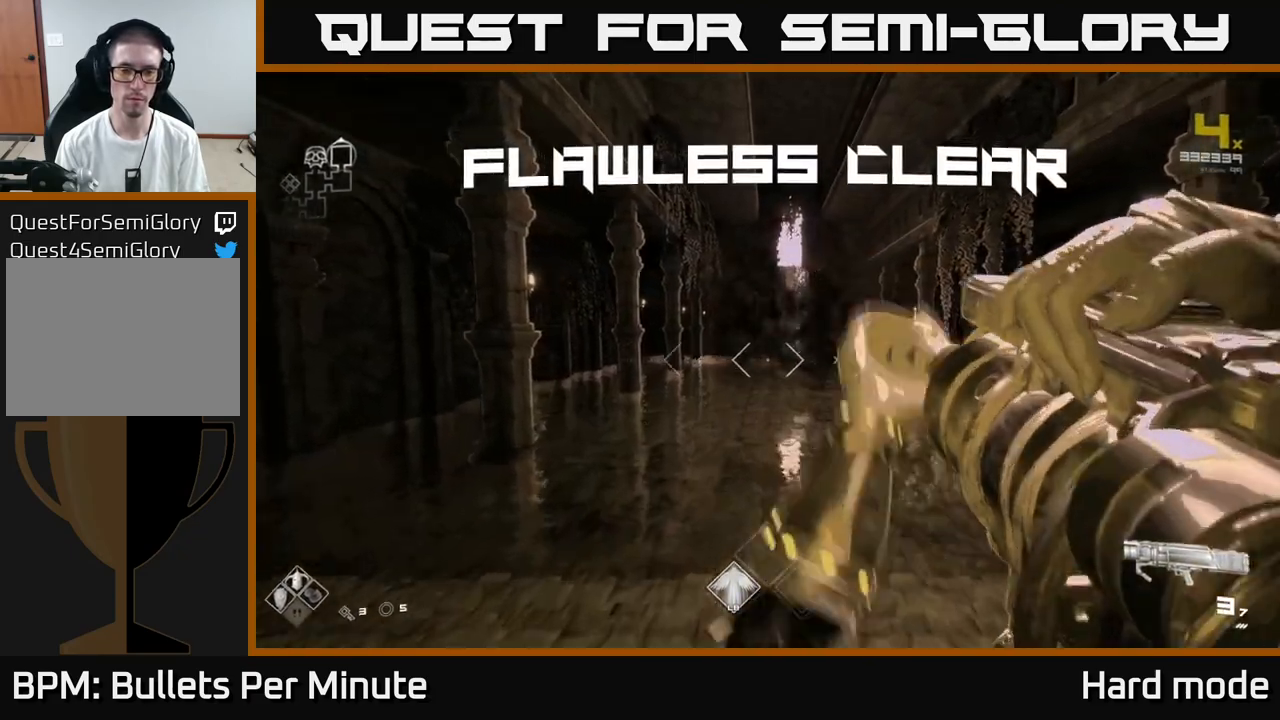
{"buttons": [], "left_stick": "up", "right_stick": "center", "events": [[33, "R1", "down"], [183, "R1", "up"], [183, "left_stick", "up-right"], [350, "left_stick", "up"], [383, "R1", "down"], [500, "R1", "up"]]}
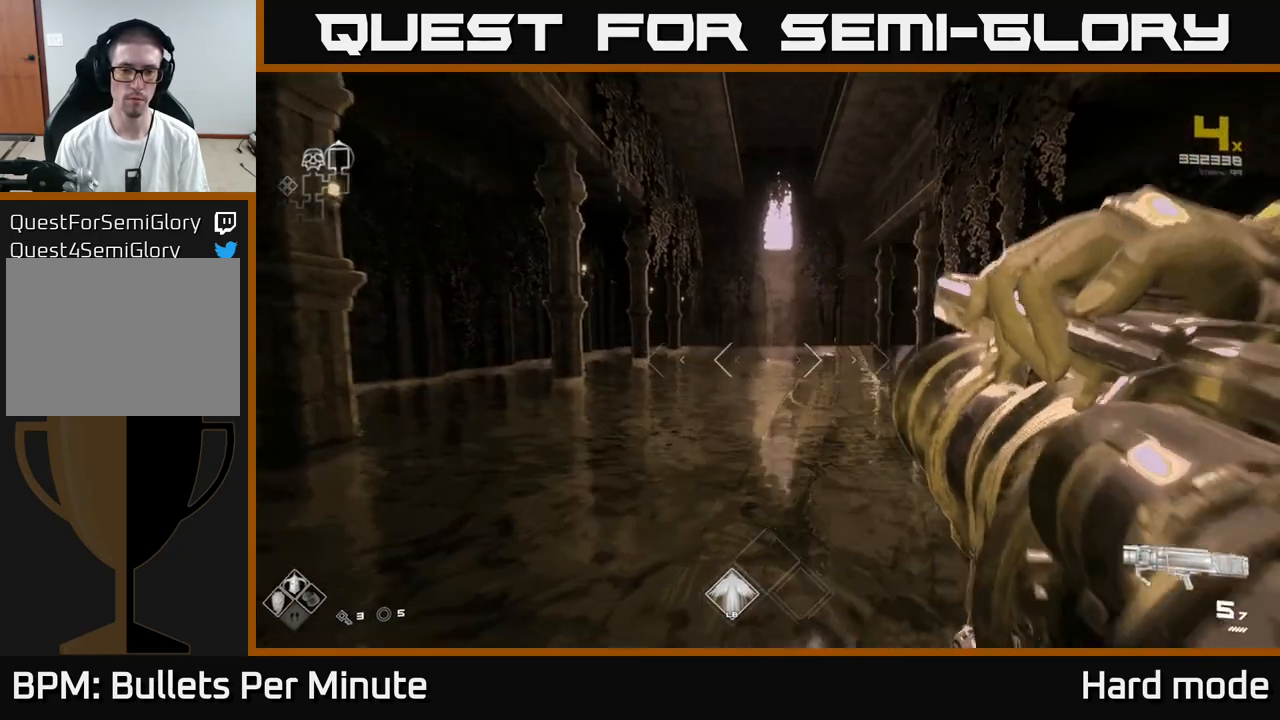
{"buttons": [], "left_stick": "up", "right_stick": "center", "events": [[233, "R1", "down"], [367, "R1", "up"]]}
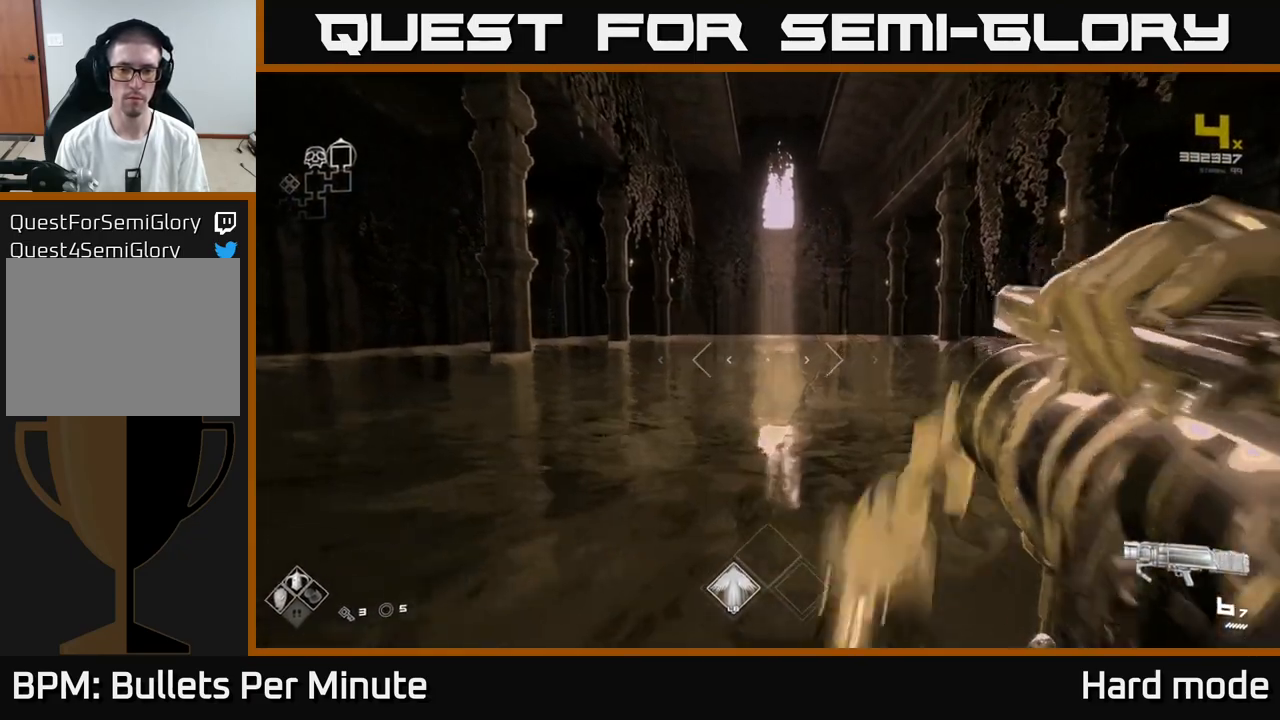
{"buttons": ["R1"], "left_stick": "up", "right_stick": "center", "events": [[50, "R1", "down"], [183, "R1", "up"], [433, "R1", "down"]]}
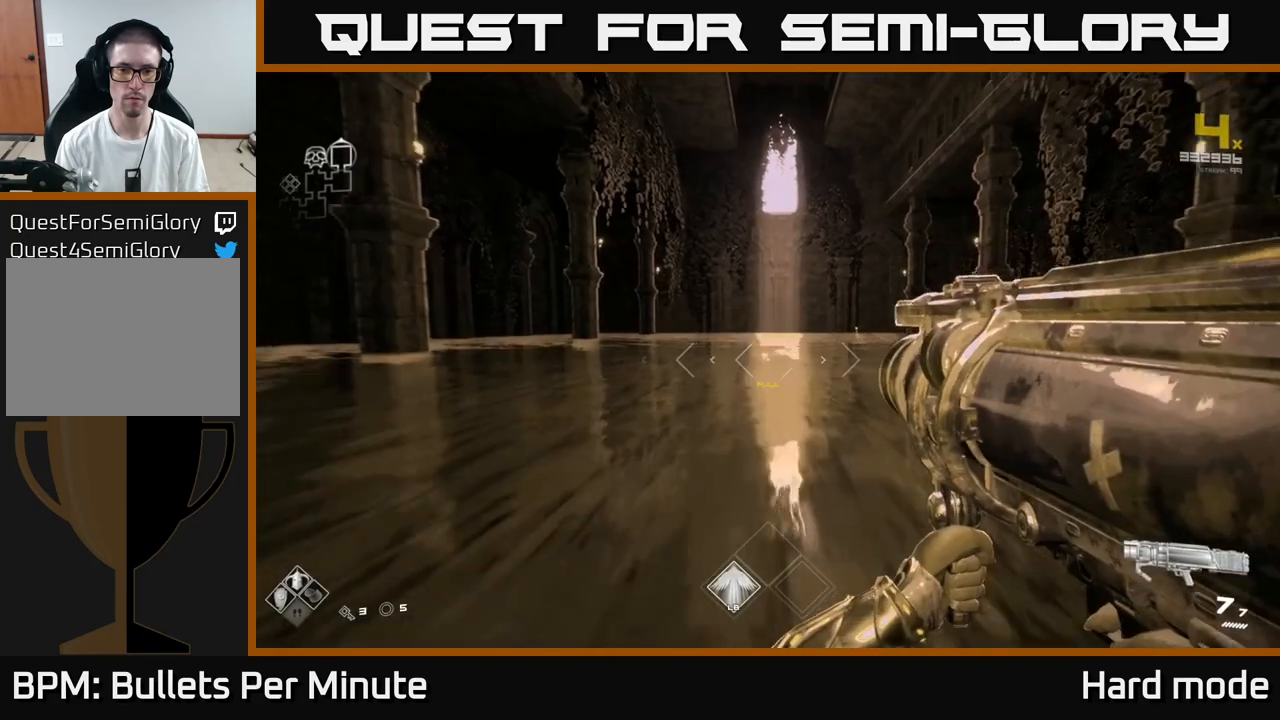
{"buttons": ["L1"], "left_stick": "up", "right_stick": "left", "events": [[50, "R1", "up"], [100, "right_stick", "right"], [267, "L1", "down"], [283, "right_stick", "center"], [433, "right_stick", "left"]]}
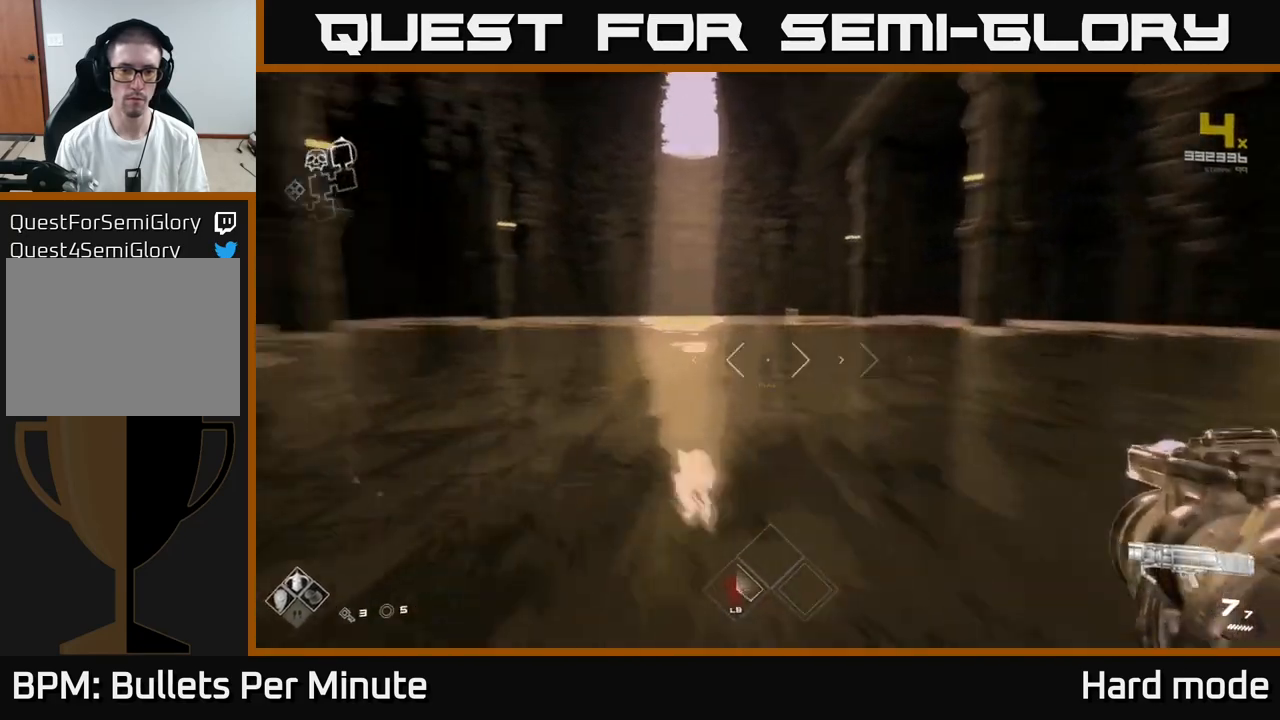
{"buttons": ["L1"], "left_stick": "up", "right_stick": "center", "events": [[50, "right_stick", "center"]]}
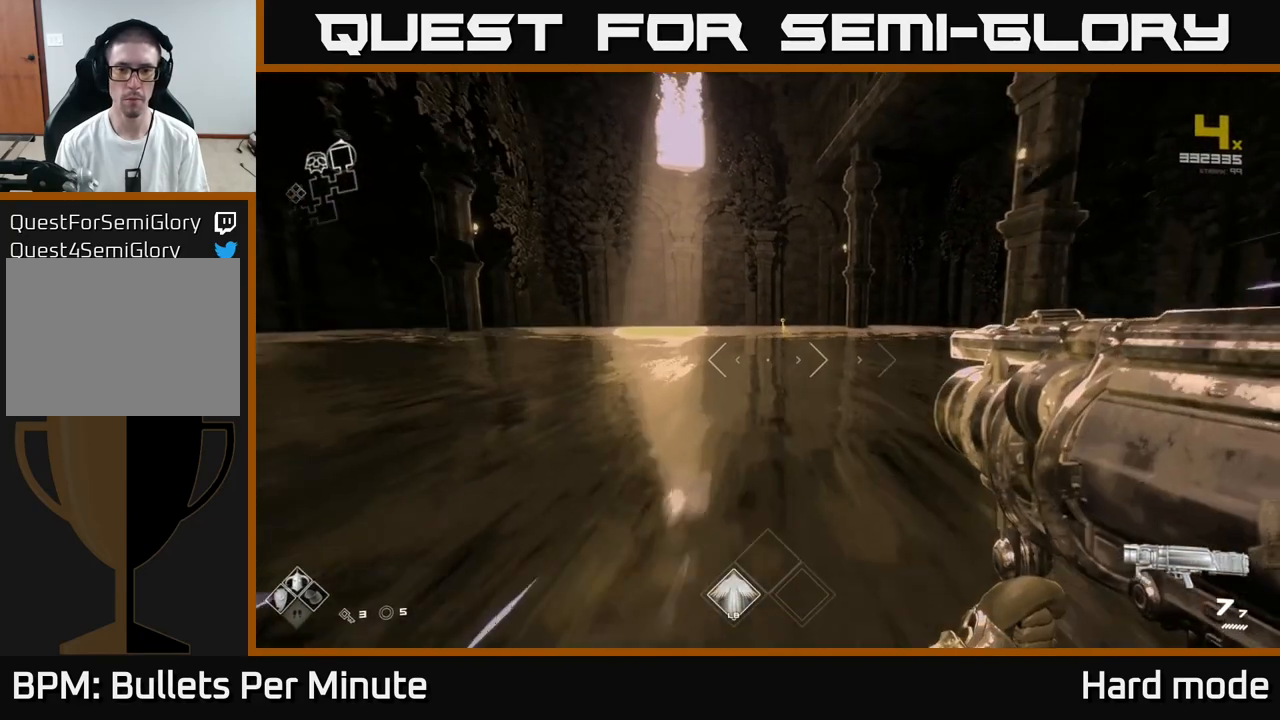
{"buttons": ["L1"], "left_stick": "up", "right_stick": "center", "events": []}